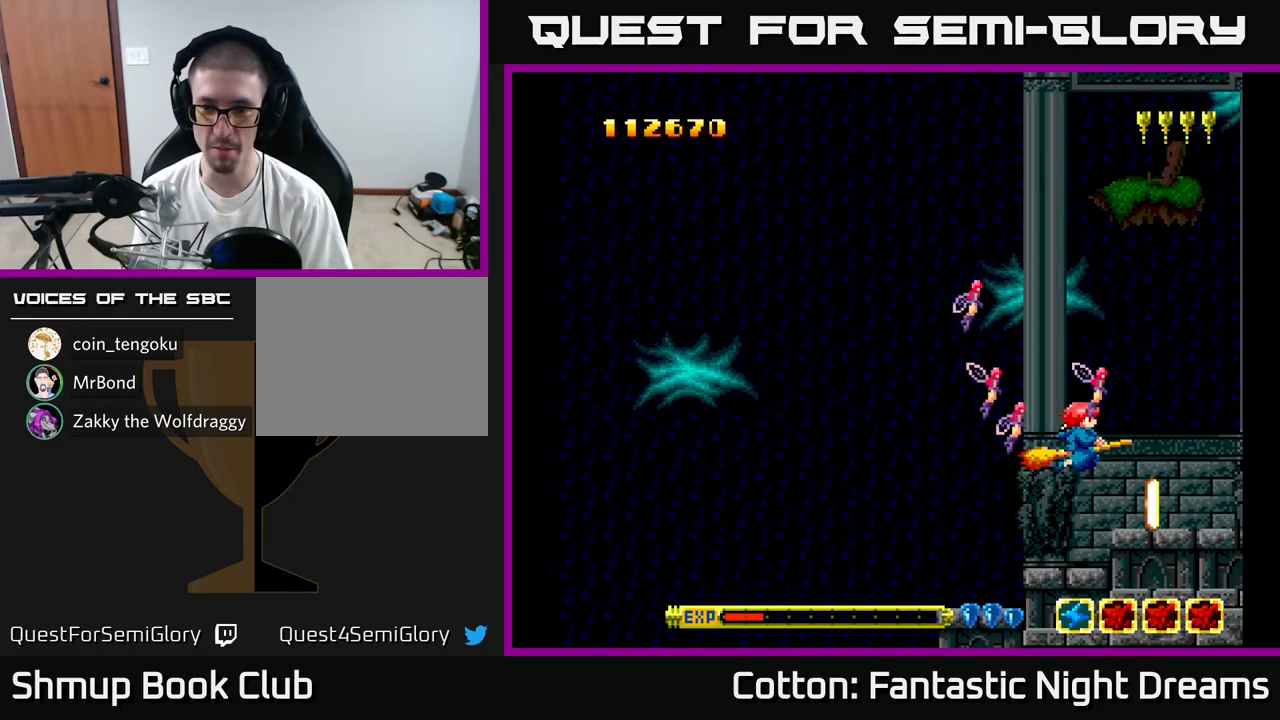
Gameplay with a controller (Xbox layout); each line is a JSON object with the inputs held at the frame after it. "events" lists button and stick changes between this image and that frame as [ms after this image, input, new state], when the widget could be followed in between. Not read: left_stick.
{"buttons": [], "right_stick": "center", "events": [[216, "B", "down"], [300, "B", "up"]]}
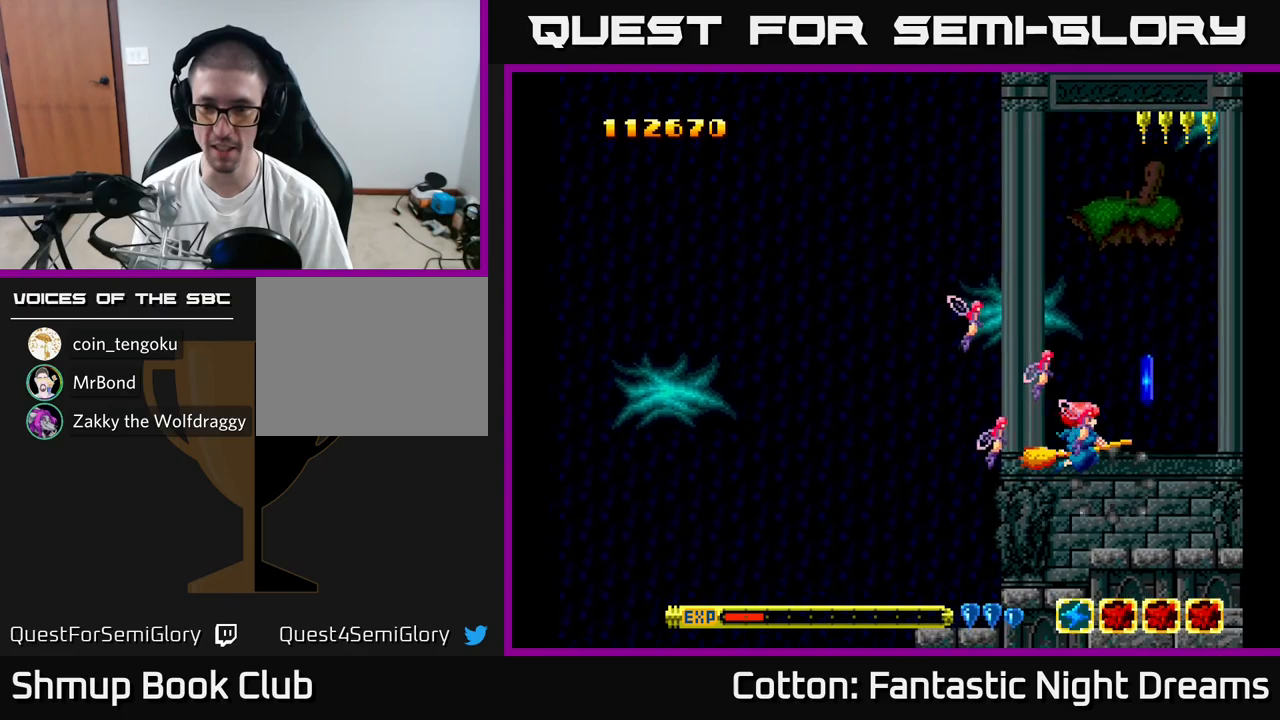
{"buttons": [], "right_stick": "center", "events": [[66, "DPAD_LEFT", "down"], [133, "DPAD_LEFT", "up"], [183, "DPAD_DOWN", "down"], [200, "DPAD_RIGHT", "down"], [483, "DPAD_DOWN", "up"], [483, "DPAD_RIGHT", "up"]]}
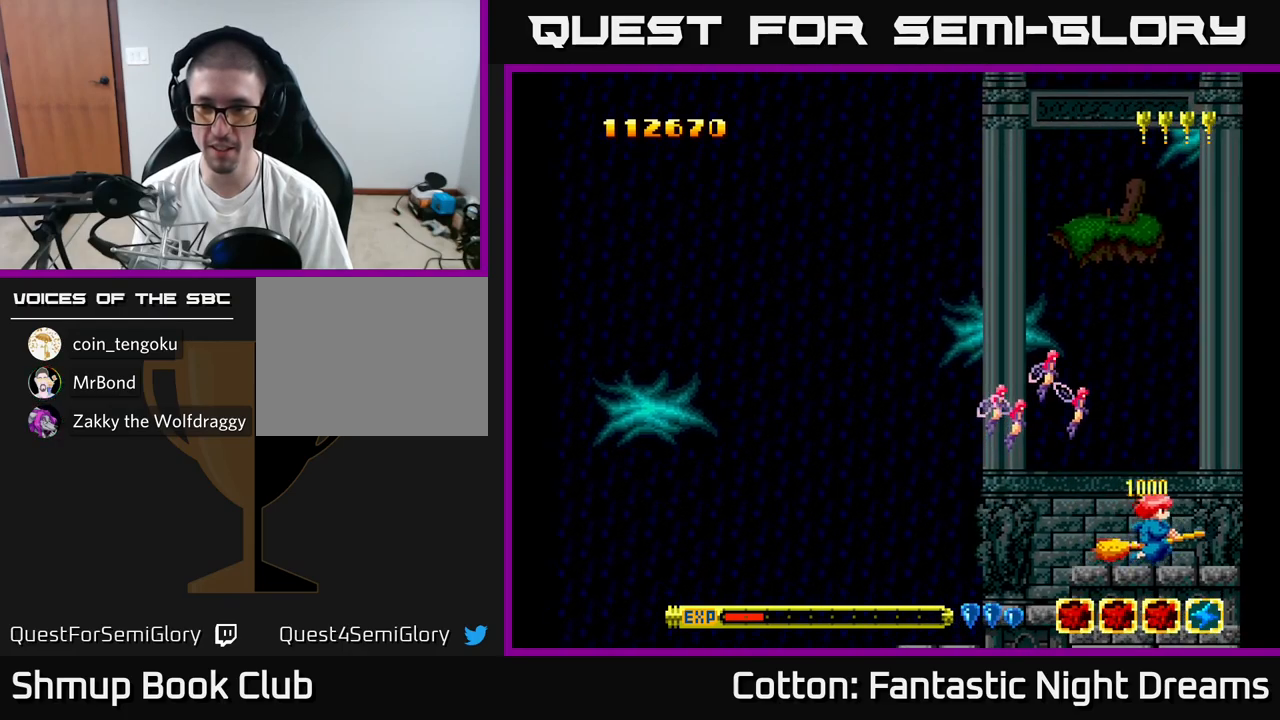
{"buttons": ["Y", "DPAD_UP"], "right_stick": "center", "events": [[16, "DPAD_LEFT", "down"], [33, "DPAD_UP", "down"], [233, "Y", "down"], [333, "DPAD_LEFT", "up"]]}
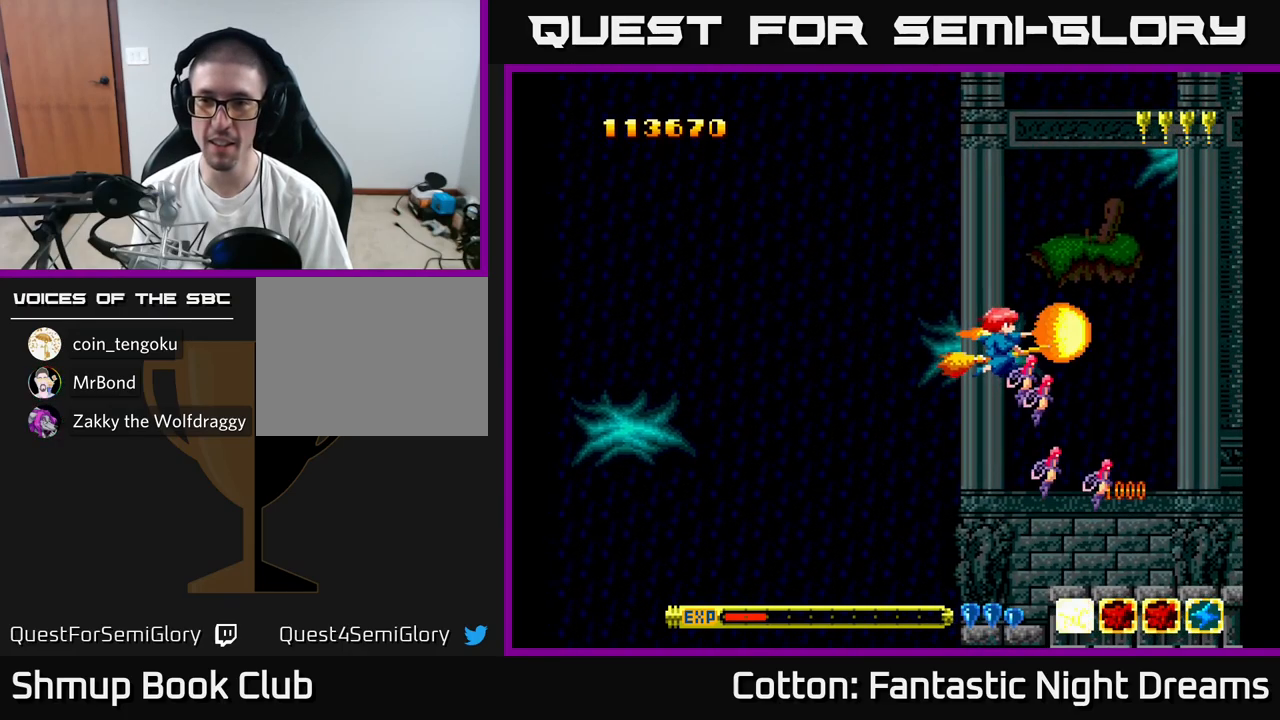
{"buttons": ["Y", "DPAD_UP"], "right_stick": "center", "events": [[100, "DPAD_LEFT", "down"], [116, "DPAD_UP", "up"], [250, "DPAD_UP", "down"], [350, "DPAD_LEFT", "up"]]}
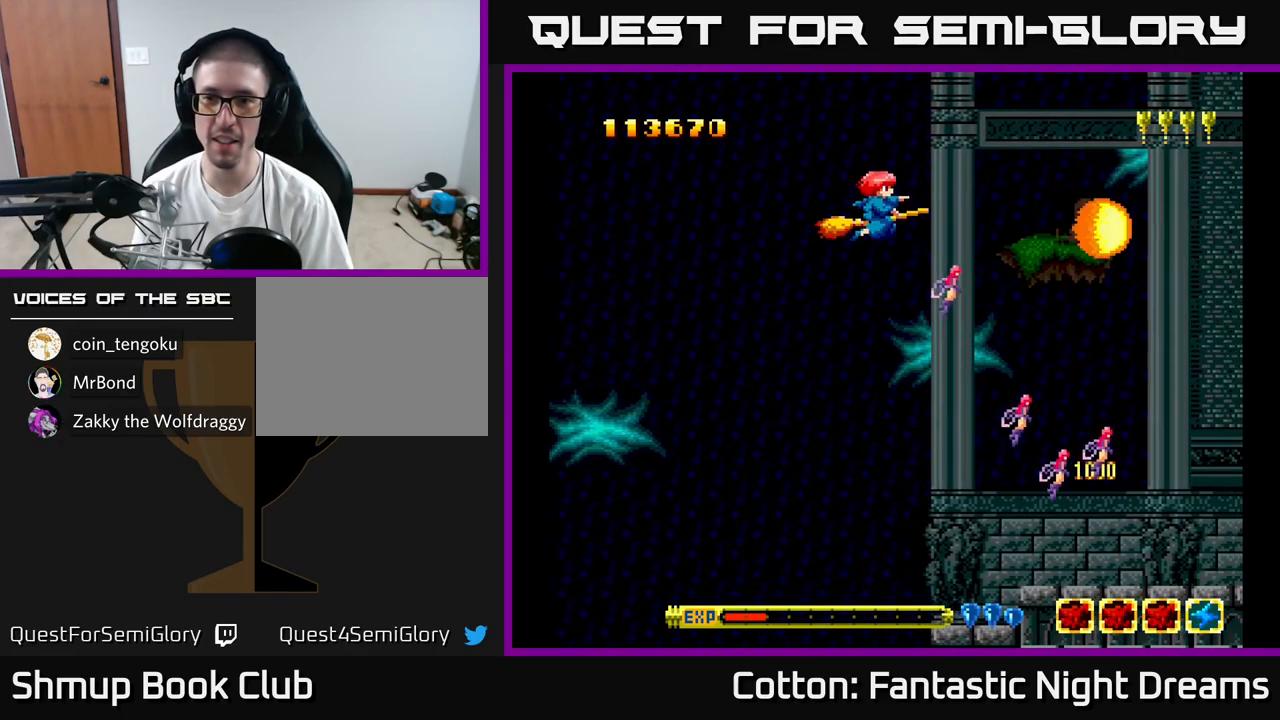
{"buttons": ["Y", "DPAD_DOWN"], "right_stick": "center", "events": [[33, "DPAD_UP", "up"], [100, "DPAD_RIGHT", "down"], [133, "DPAD_DOWN", "down"], [233, "DPAD_RIGHT", "up"]]}
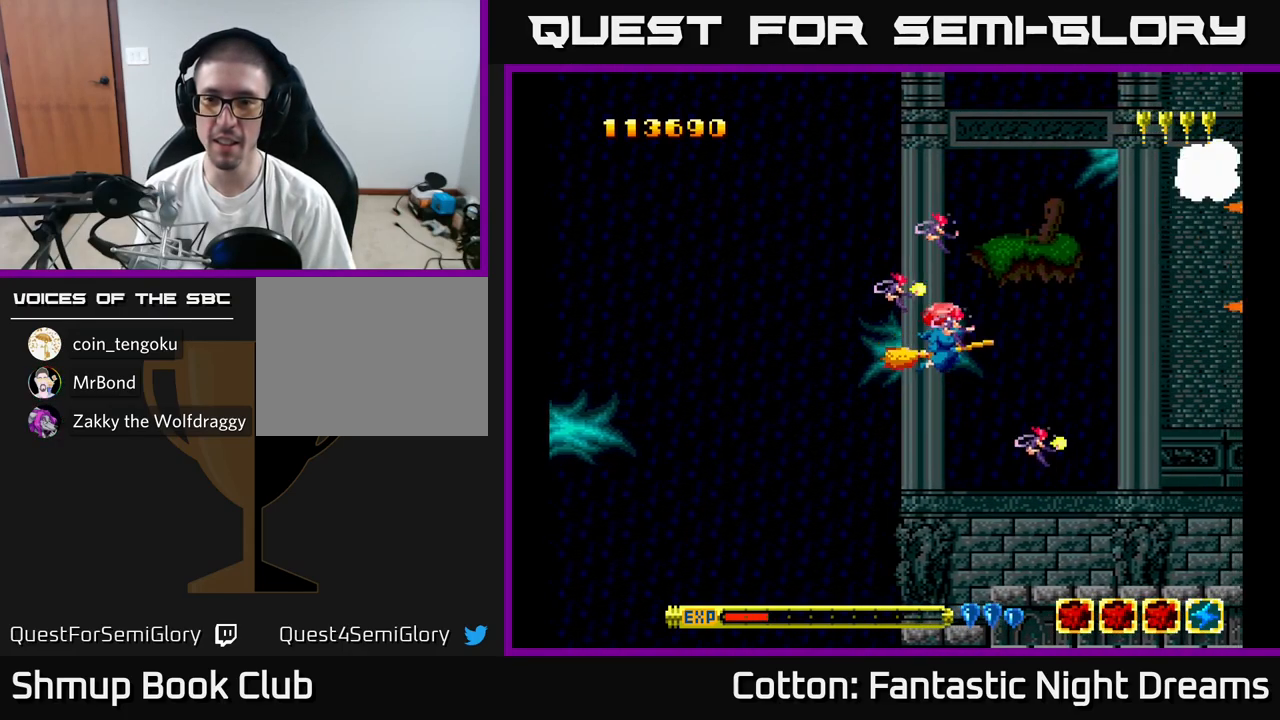
{"buttons": ["Y", "DPAD_UP"], "right_stick": "center", "events": [[200, "DPAD_DOWN", "up"], [250, "DPAD_UP", "down"]]}
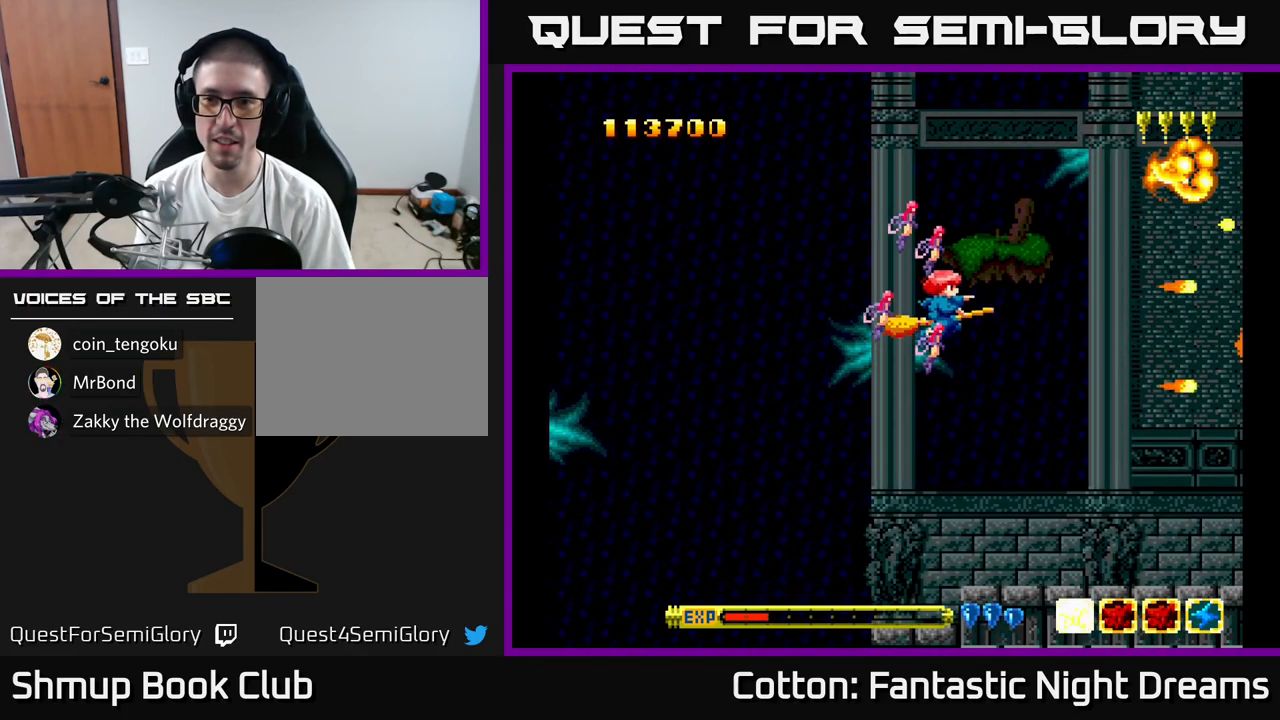
{"buttons": ["Y", "DPAD_DOWN", "DPAD_LEFT"], "right_stick": "center", "events": [[383, "DPAD_LEFT", "down"], [400, "DPAD_UP", "up"], [466, "DPAD_DOWN", "down"]]}
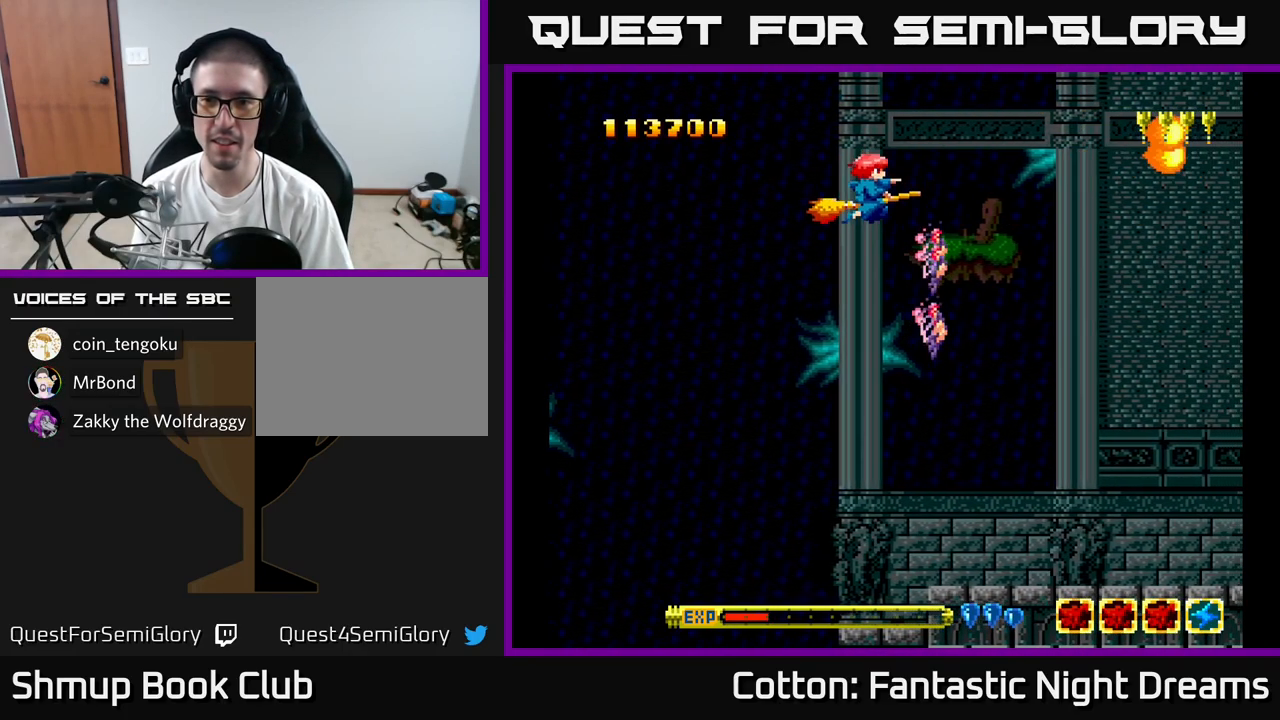
{"buttons": ["Y", "DPAD_DOWN"], "right_stick": "center", "events": [[33, "DPAD_LEFT", "up"]]}
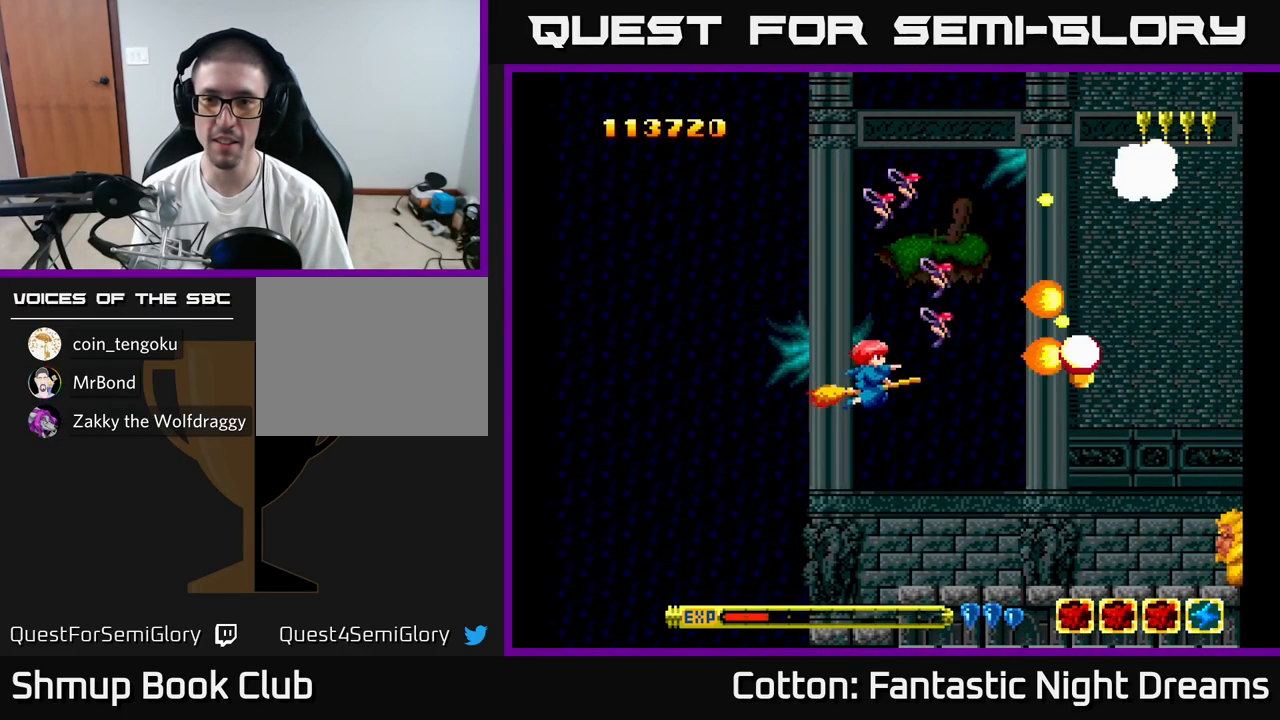
{"buttons": ["DPAD_RIGHT"], "right_stick": "center", "events": [[116, "DPAD_DOWN", "up"], [133, "DPAD_LEFT", "down"], [150, "DPAD_UP", "down"], [233, "DPAD_LEFT", "up"], [350, "Y", "up"], [416, "DPAD_RIGHT", "down"], [433, "DPAD_UP", "up"]]}
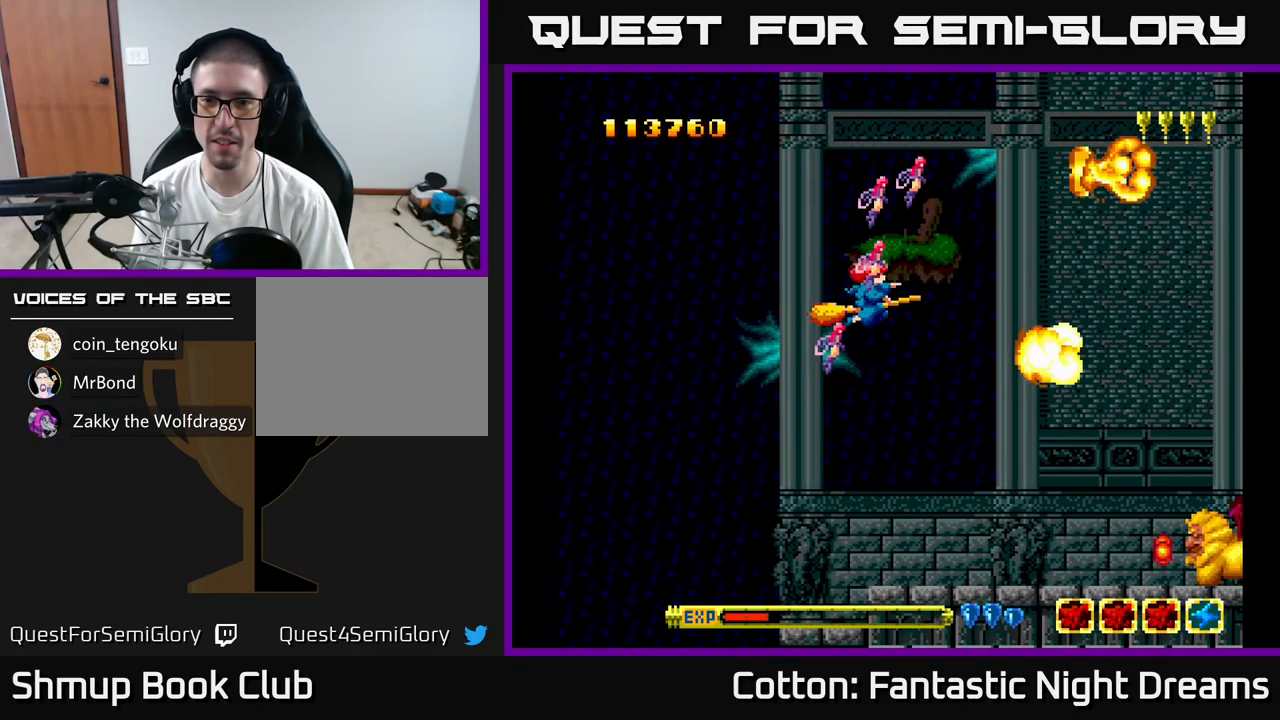
{"buttons": ["B", "DPAD_RIGHT"], "right_stick": "center", "events": [[50, "DPAD_DOWN", "down"], [83, "DPAD_RIGHT", "up"], [233, "DPAD_RIGHT", "down"], [300, "DPAD_DOWN", "up"], [316, "DPAD_RIGHT", "up"], [400, "DPAD_UP", "down"], [466, "B", "down"], [466, "DPAD_UP", "up"], [483, "DPAD_RIGHT", "down"]]}
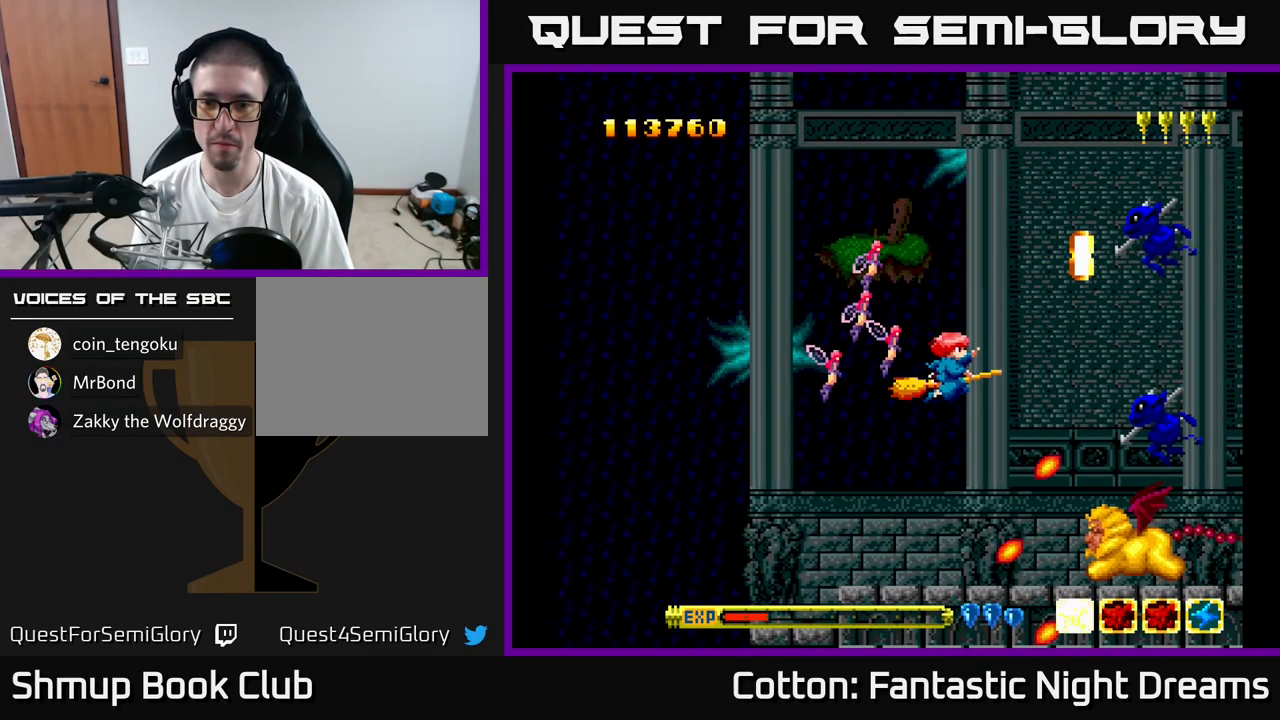
{"buttons": ["B", "Y", "DPAD_UP", "DPAD_LEFT"], "right_stick": "center", "events": [[16, "Y", "down"], [33, "DPAD_DOWN", "down"], [66, "DPAD_RIGHT", "up"], [83, "DPAD_DOWN", "up"], [100, "DPAD_LEFT", "down"], [317, "DPAD_UP", "down"]]}
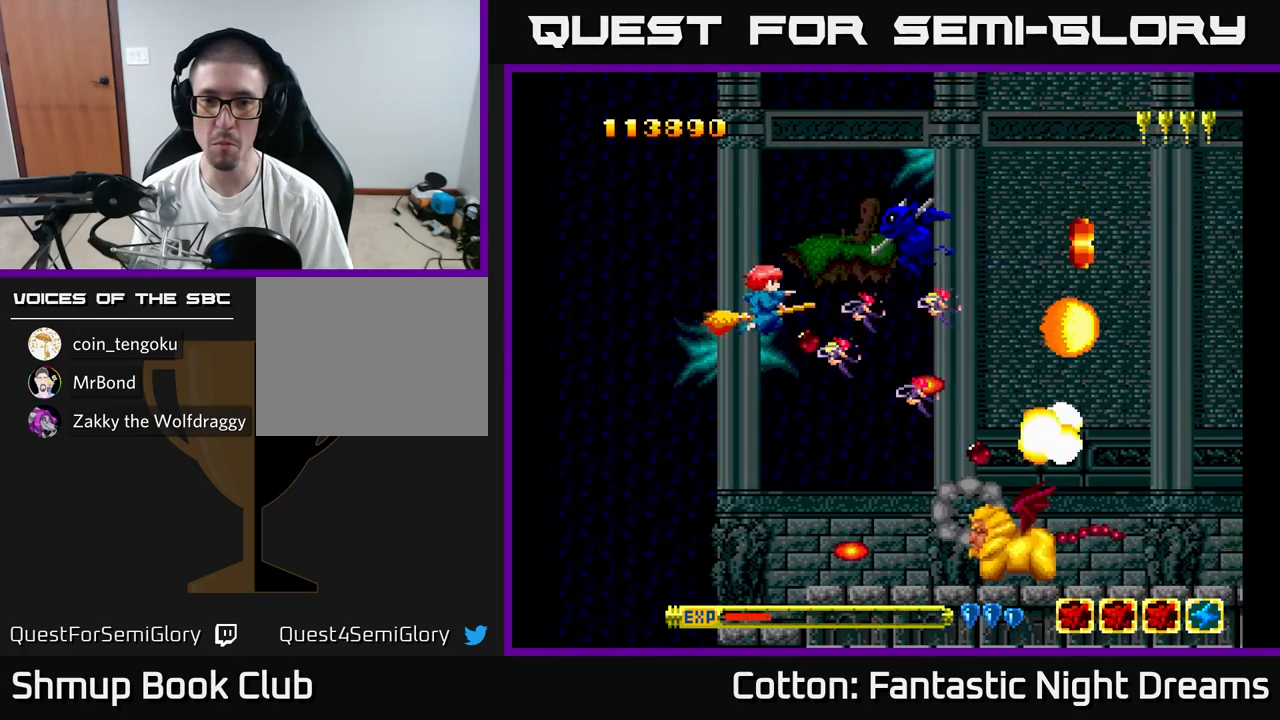
{"buttons": ["B", "DPAD_DOWN"], "right_stick": "center", "events": [[250, "DPAD_LEFT", "up"], [250, "DPAD_UP", "up"], [283, "DPAD_DOWN", "down"], [450, "Y", "up"]]}
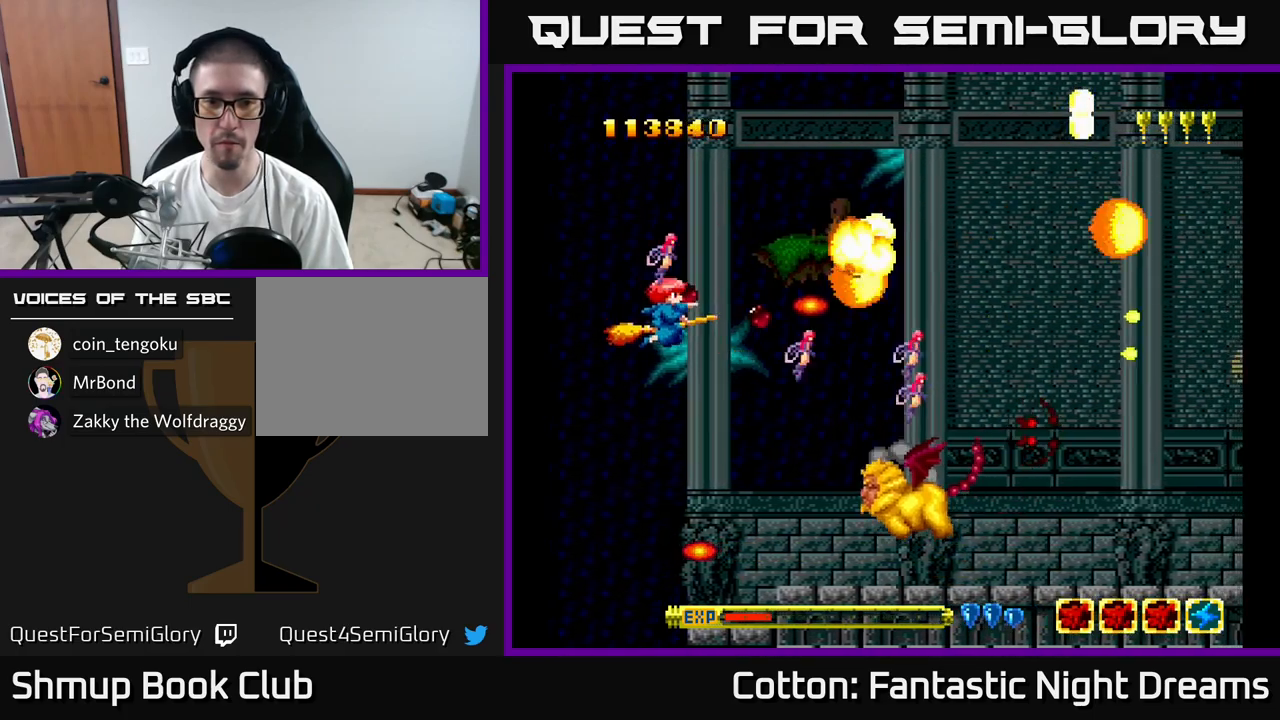
{"buttons": ["Y"], "right_stick": "center", "events": [[117, "B", "up"], [133, "DPAD_RIGHT", "down"], [200, "DPAD_RIGHT", "up"], [233, "DPAD_LEFT", "down"], [250, "Y", "down"], [333, "DPAD_DOWN", "up"], [467, "DPAD_LEFT", "up"]]}
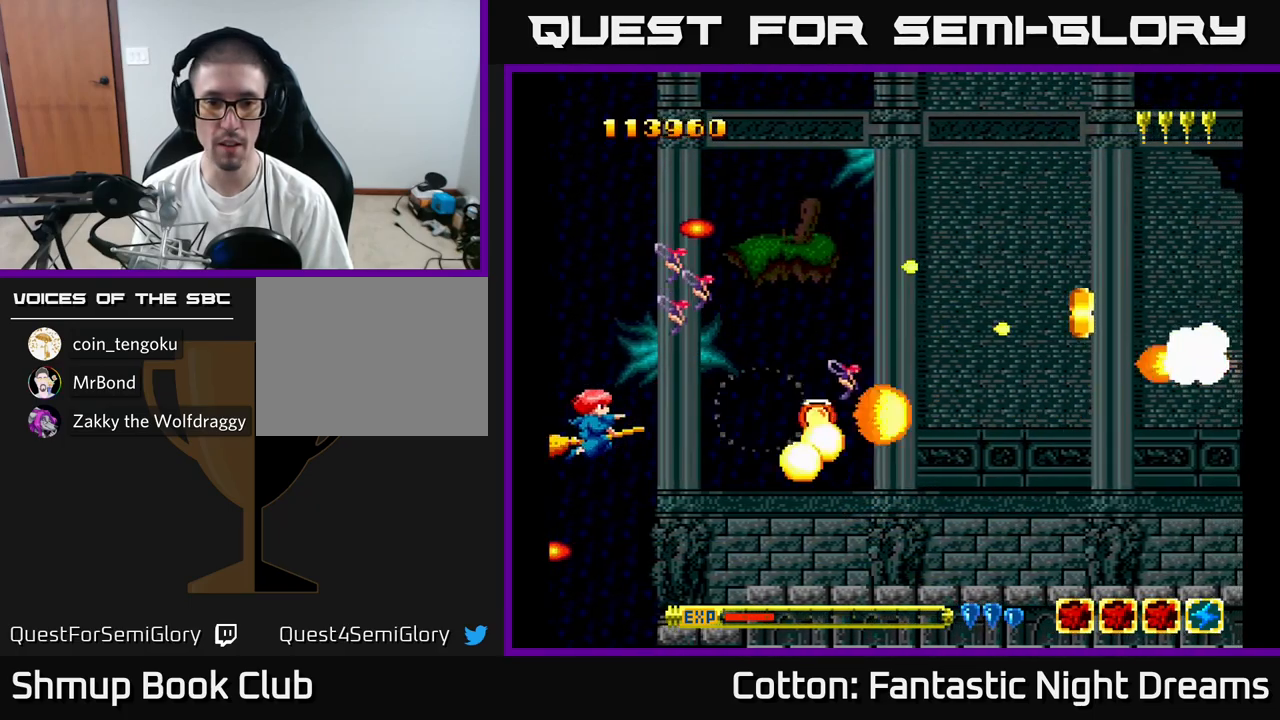
{"buttons": ["DPAD_DOWN", "DPAD_RIGHT"], "right_stick": "center", "events": [[83, "DPAD_UP", "down"], [83, "Y", "up"], [217, "DPAD_RIGHT", "down"], [217, "DPAD_UP", "up"], [317, "DPAD_UP", "down"], [367, "DPAD_RIGHT", "up"], [433, "DPAD_UP", "up"], [467, "DPAD_RIGHT", "down"], [500, "DPAD_DOWN", "down"]]}
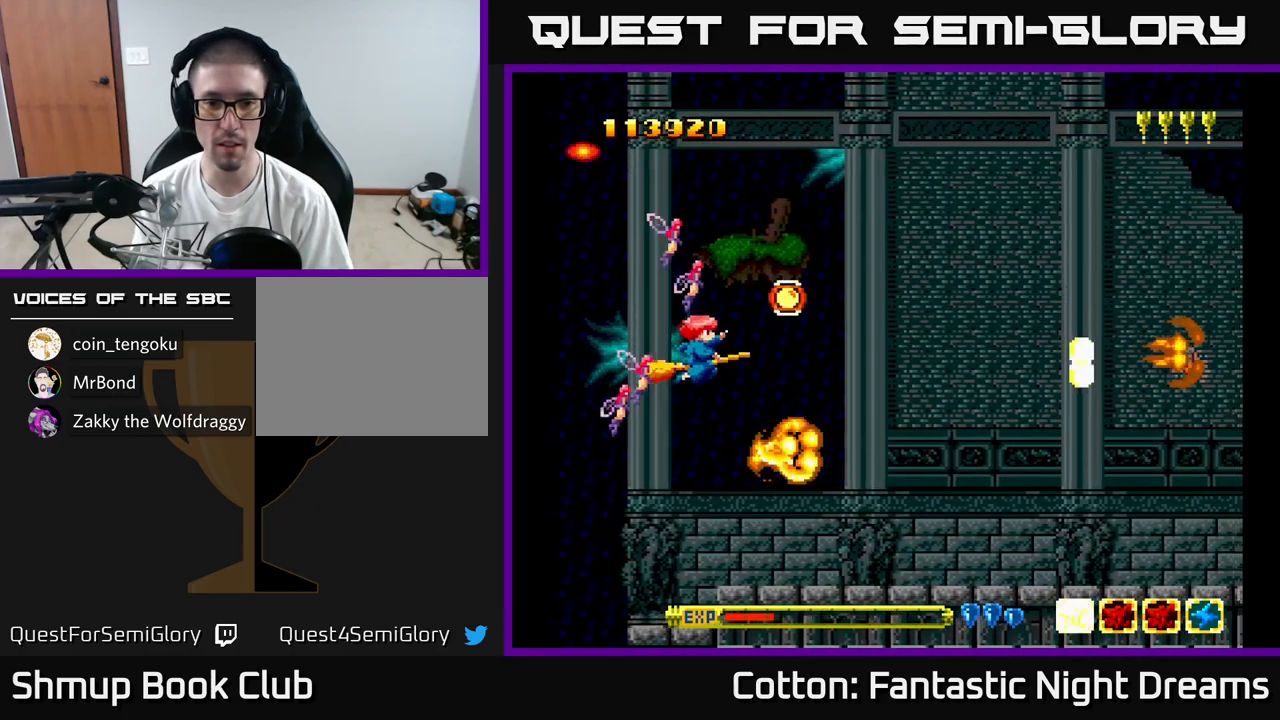
{"buttons": ["DPAD_DOWN", "DPAD_RIGHT"], "right_stick": "center", "events": [[50, "DPAD_DOWN", "up"], [117, "DPAD_UP", "down"], [133, "DPAD_RIGHT", "up"], [267, "DPAD_RIGHT", "down"], [267, "DPAD_UP", "up"], [383, "DPAD_DOWN", "down"]]}
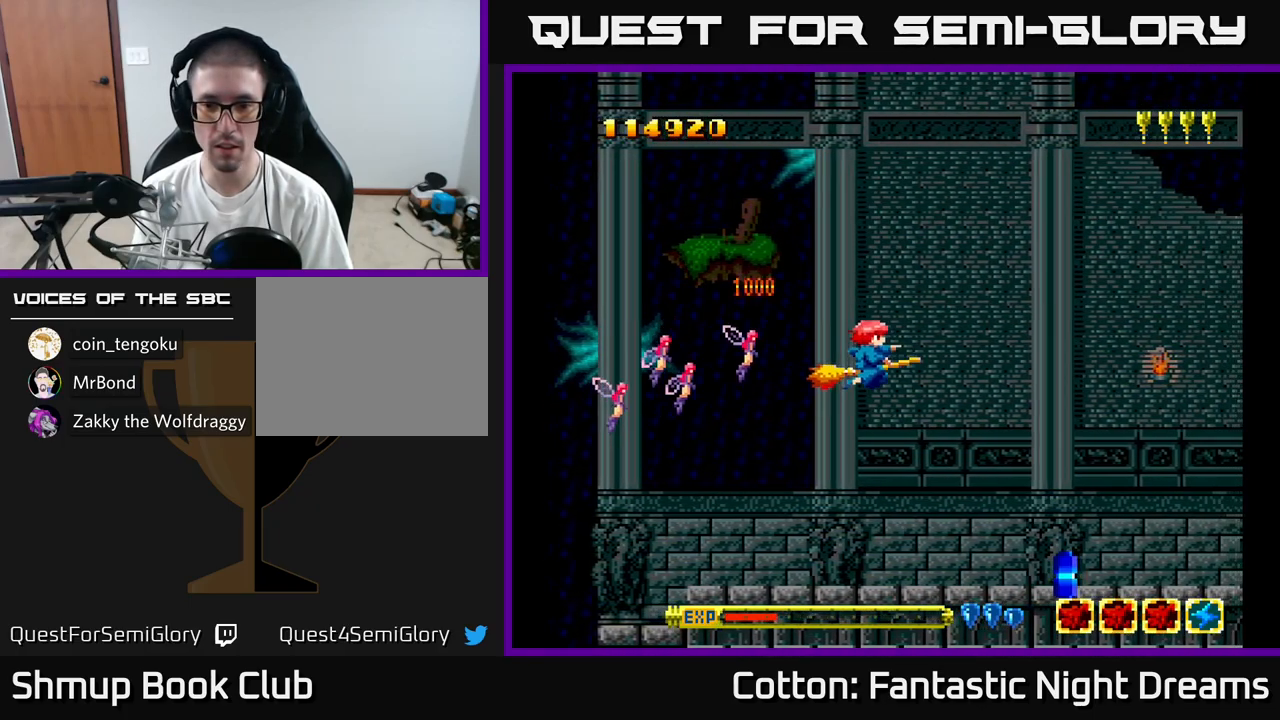
{"buttons": ["DPAD_DOWN"], "right_stick": "center", "events": [[367, "DPAD_RIGHT", "up"]]}
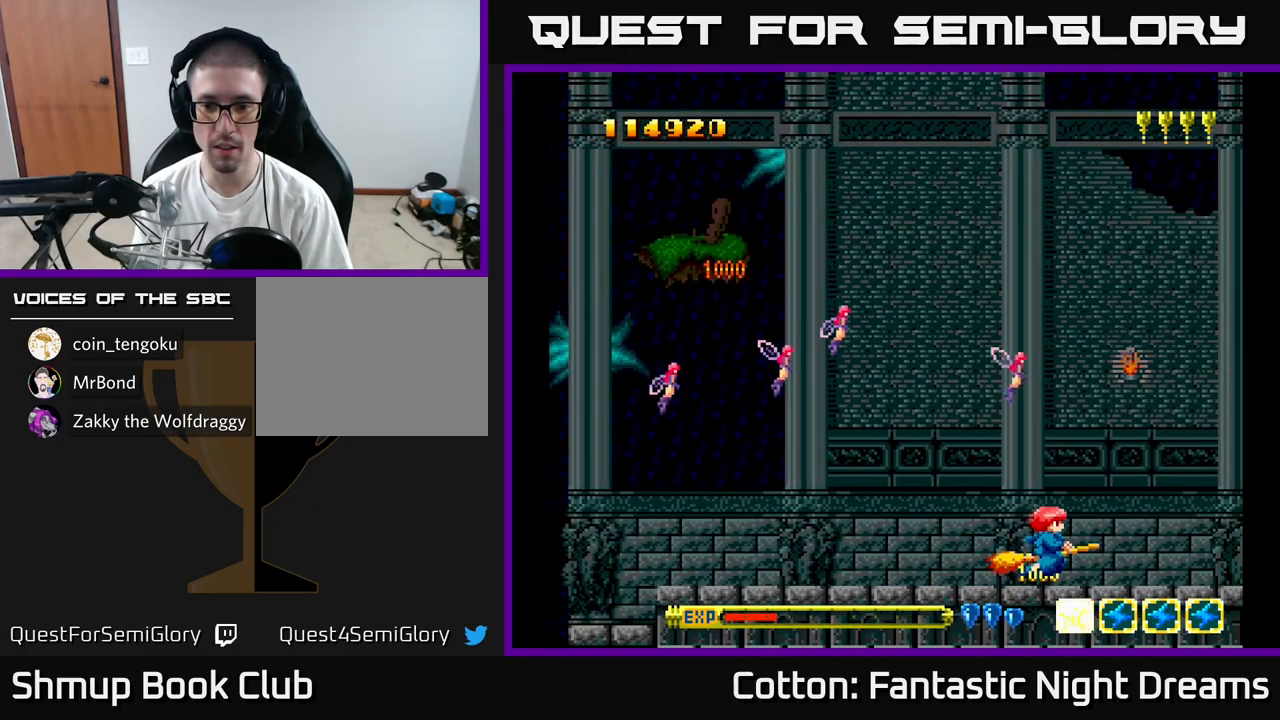
{"buttons": ["DPAD_UP"], "right_stick": "center", "events": [[100, "DPAD_DOWN", "up"], [100, "DPAD_LEFT", "down"], [133, "DPAD_UP", "down"], [417, "DPAD_LEFT", "up"]]}
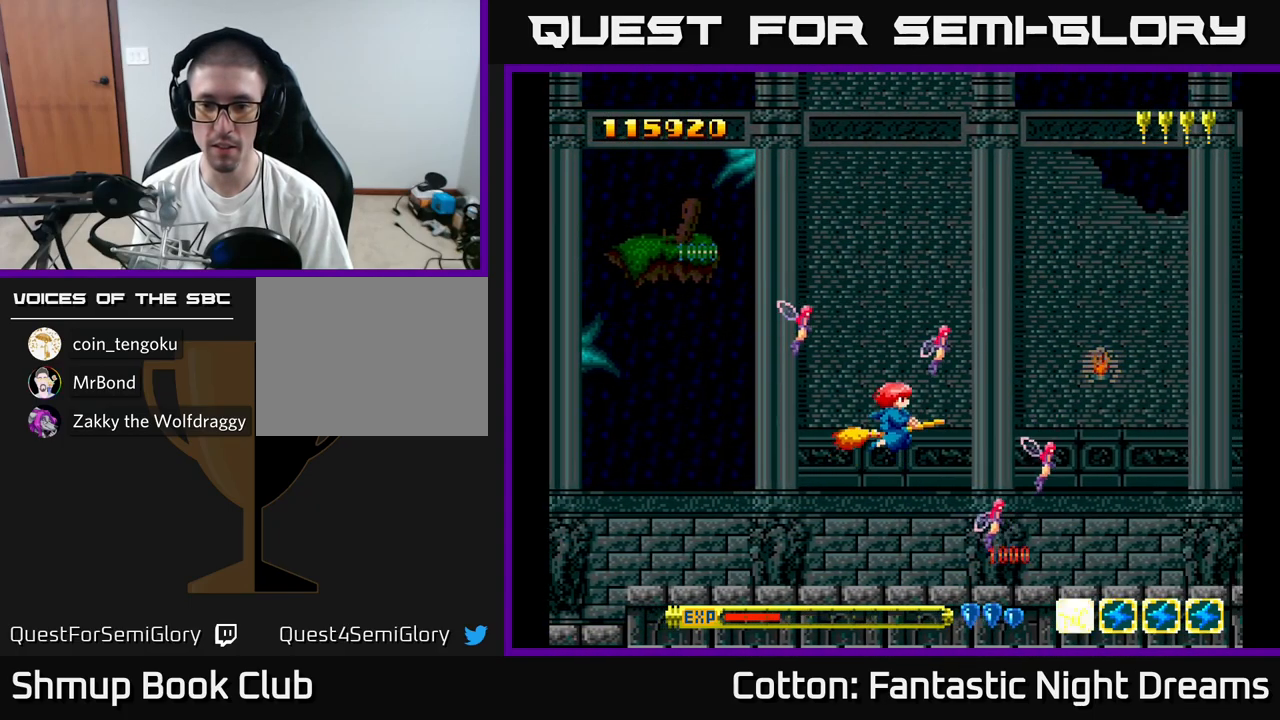
{"buttons": [], "right_stick": "center", "events": [[300, "DPAD_UP", "up"]]}
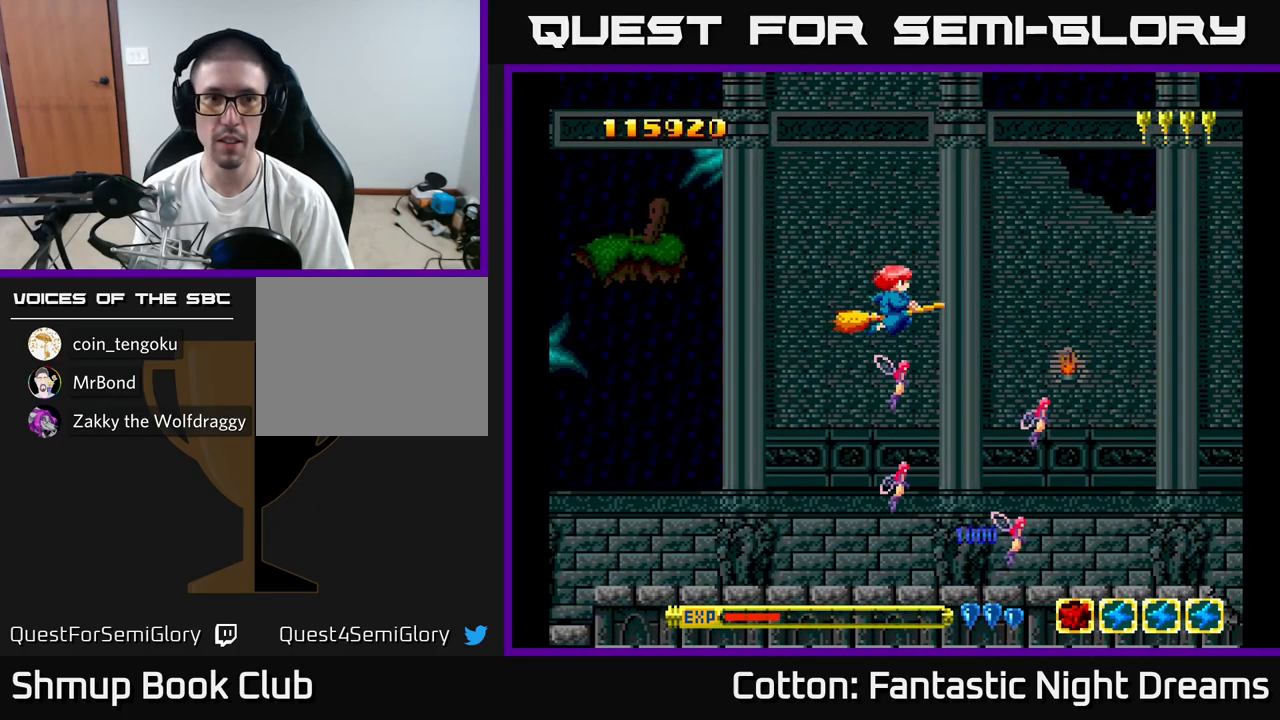
{"buttons": [], "right_stick": "center", "events": []}
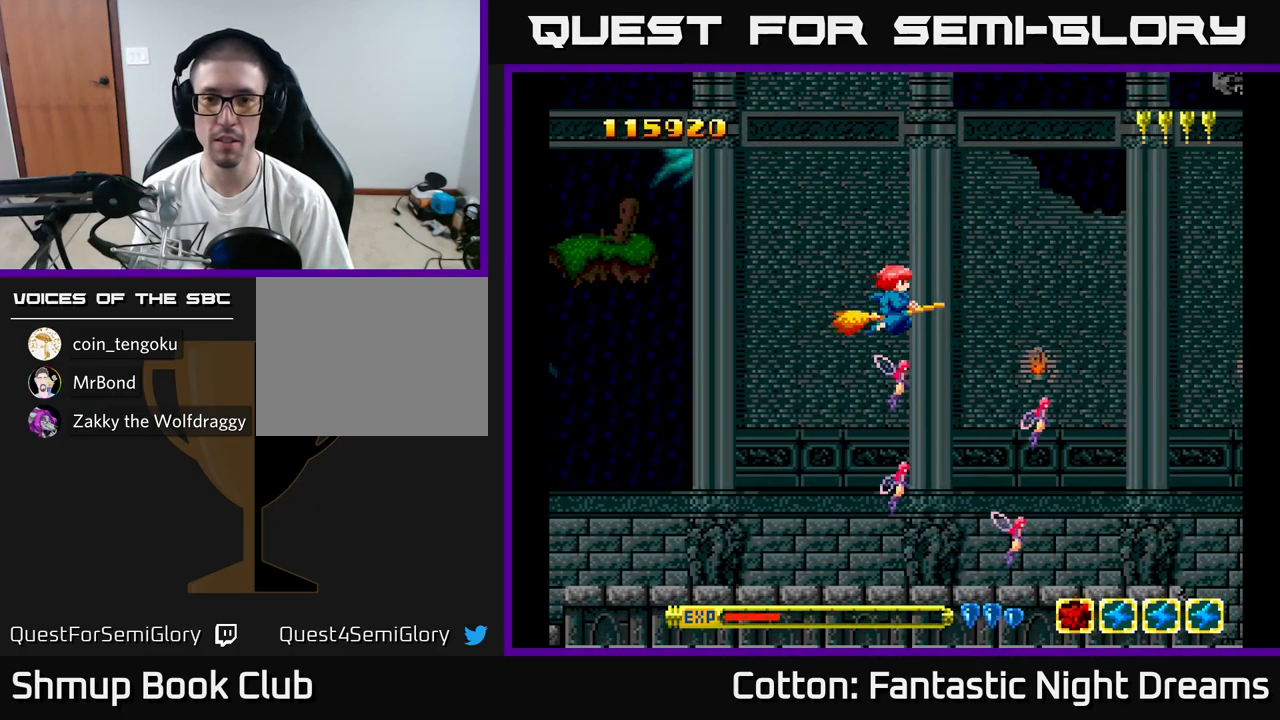
{"buttons": [], "right_stick": "center", "events": []}
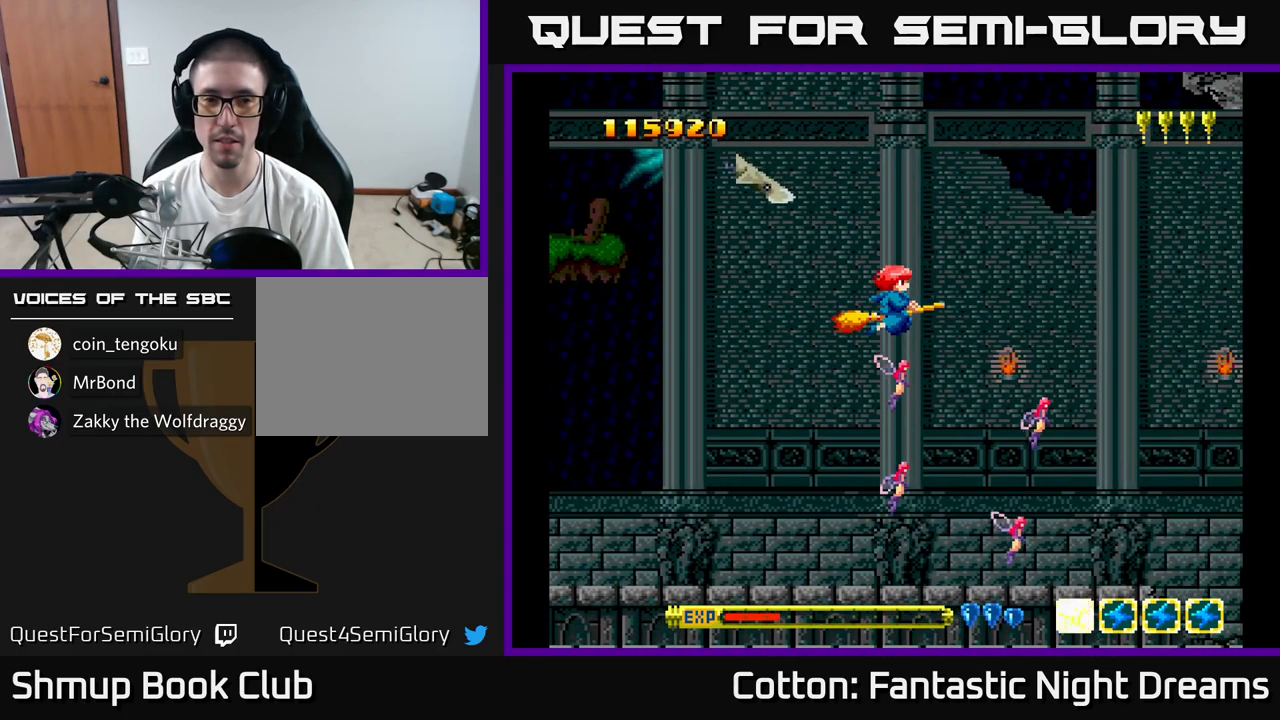
{"buttons": ["Y", "DPAD_LEFT"], "right_stick": "center", "events": [[33, "Y", "down"], [67, "DPAD_DOWN", "down"], [217, "DPAD_LEFT", "down"], [267, "DPAD_DOWN", "up"], [350, "DPAD_UP", "down"], [467, "DPAD_UP", "up"]]}
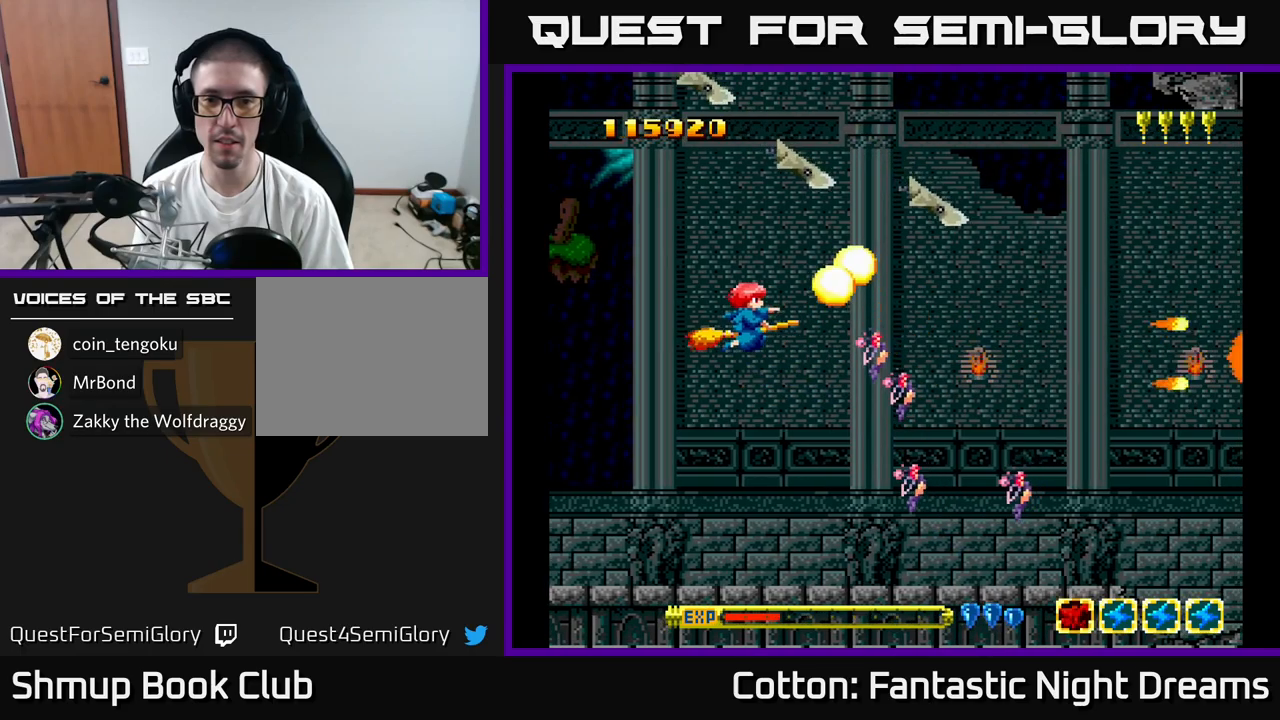
{"buttons": ["Y"], "right_stick": "center", "events": [[450, "DPAD_LEFT", "up"]]}
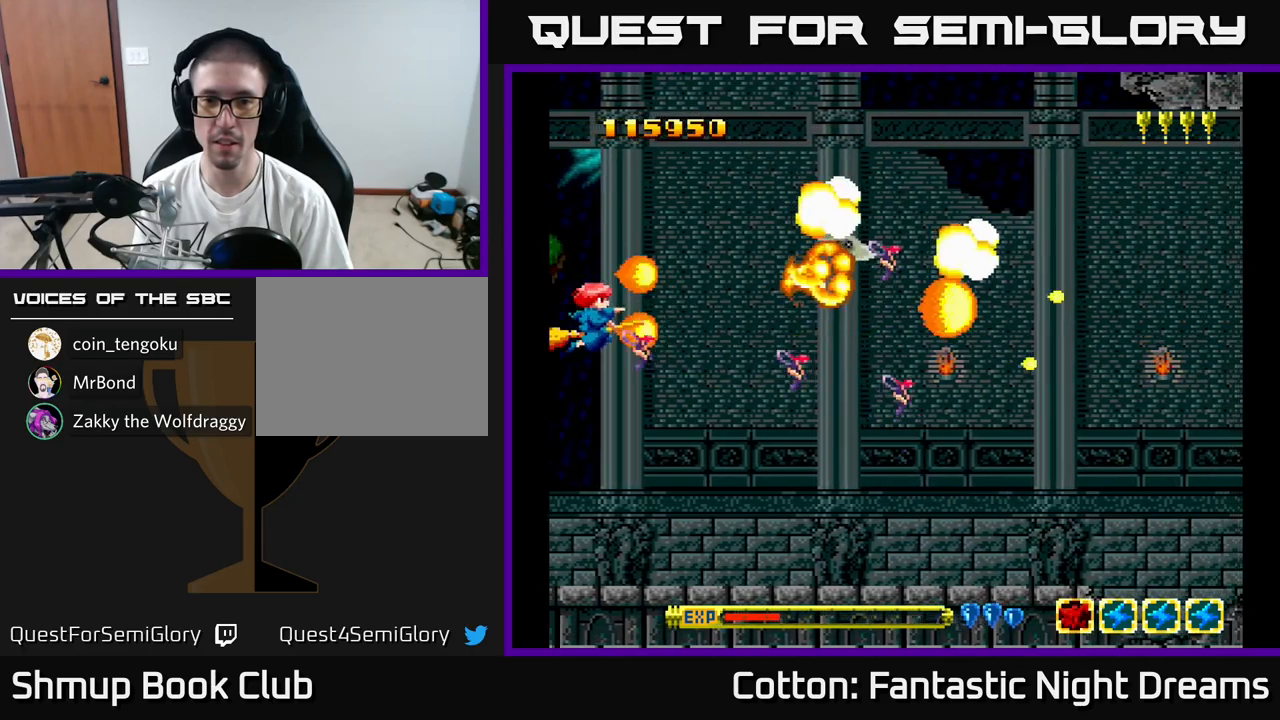
{"buttons": [], "right_stick": "center", "events": [[184, "Y", "up"], [217, "DPAD_RIGHT", "down"], [417, "DPAD_RIGHT", "up"]]}
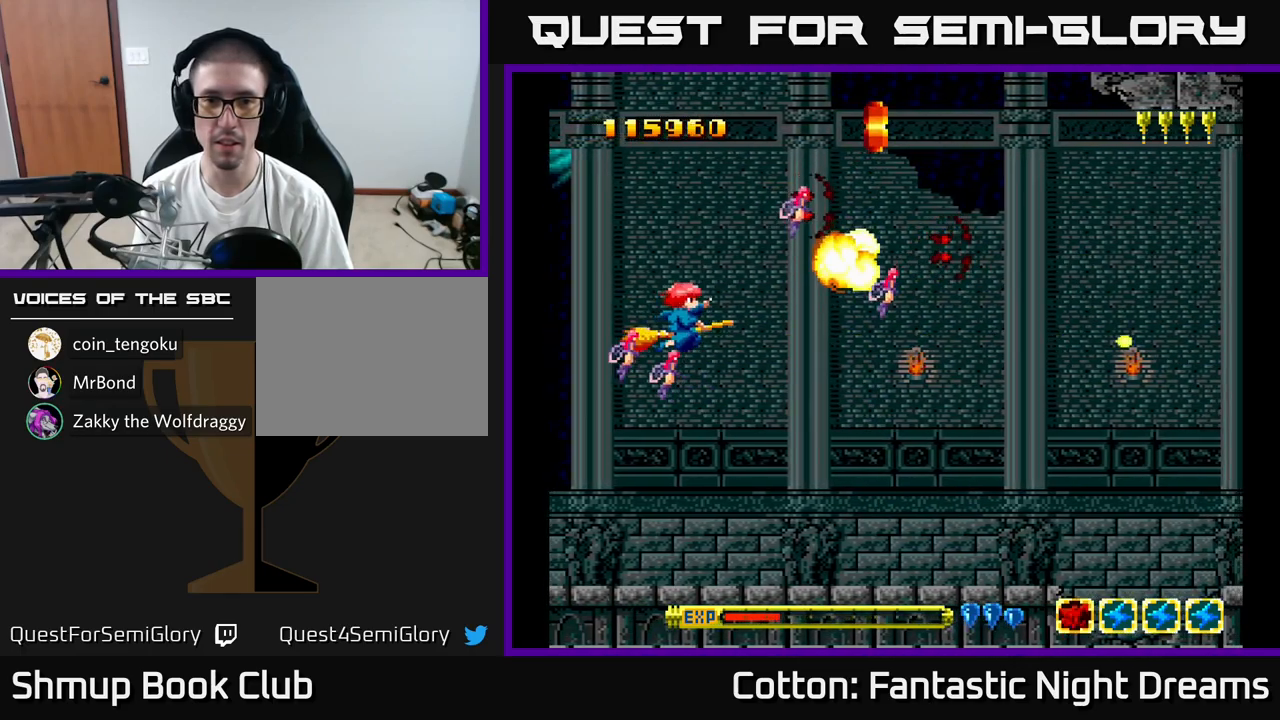
{"buttons": ["DPAD_DOWN"], "right_stick": "center", "events": [[50, "DPAD_RIGHT", "down"], [200, "DPAD_RIGHT", "up"], [300, "DPAD_DOWN", "down"], [334, "B", "down"], [384, "B", "up"]]}
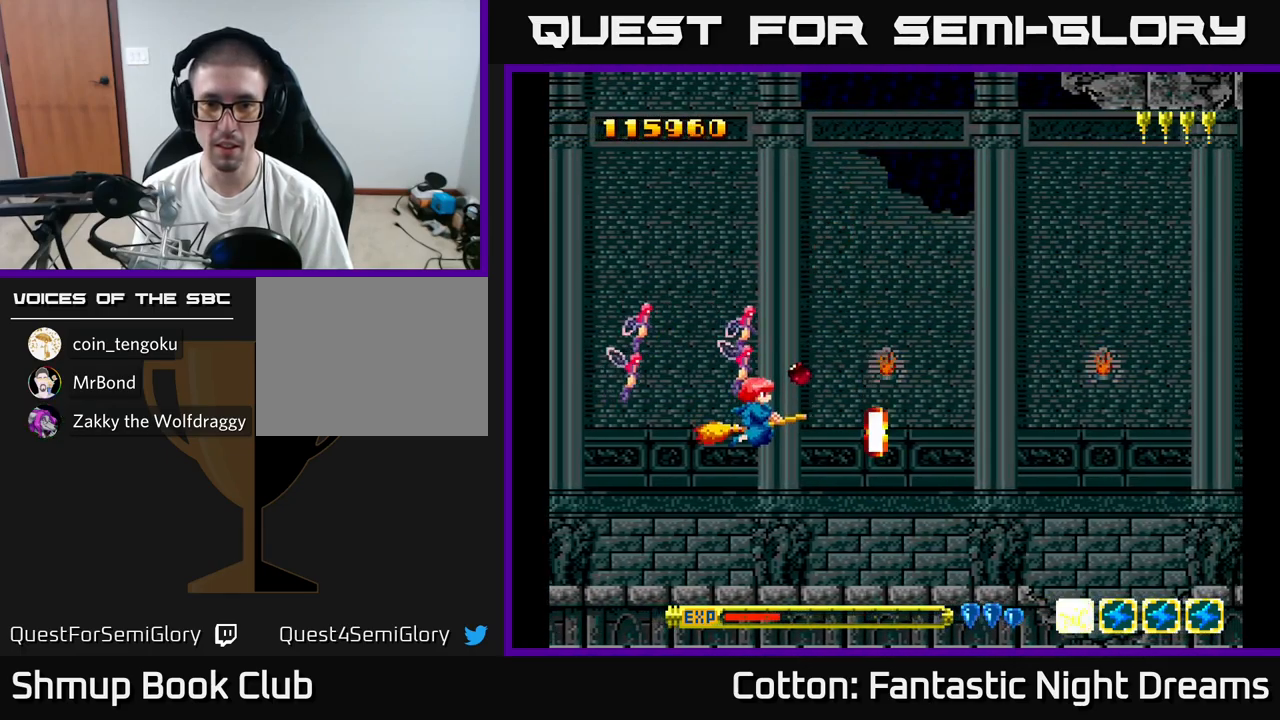
{"buttons": [], "right_stick": "center", "events": [[117, "DPAD_DOWN", "up"]]}
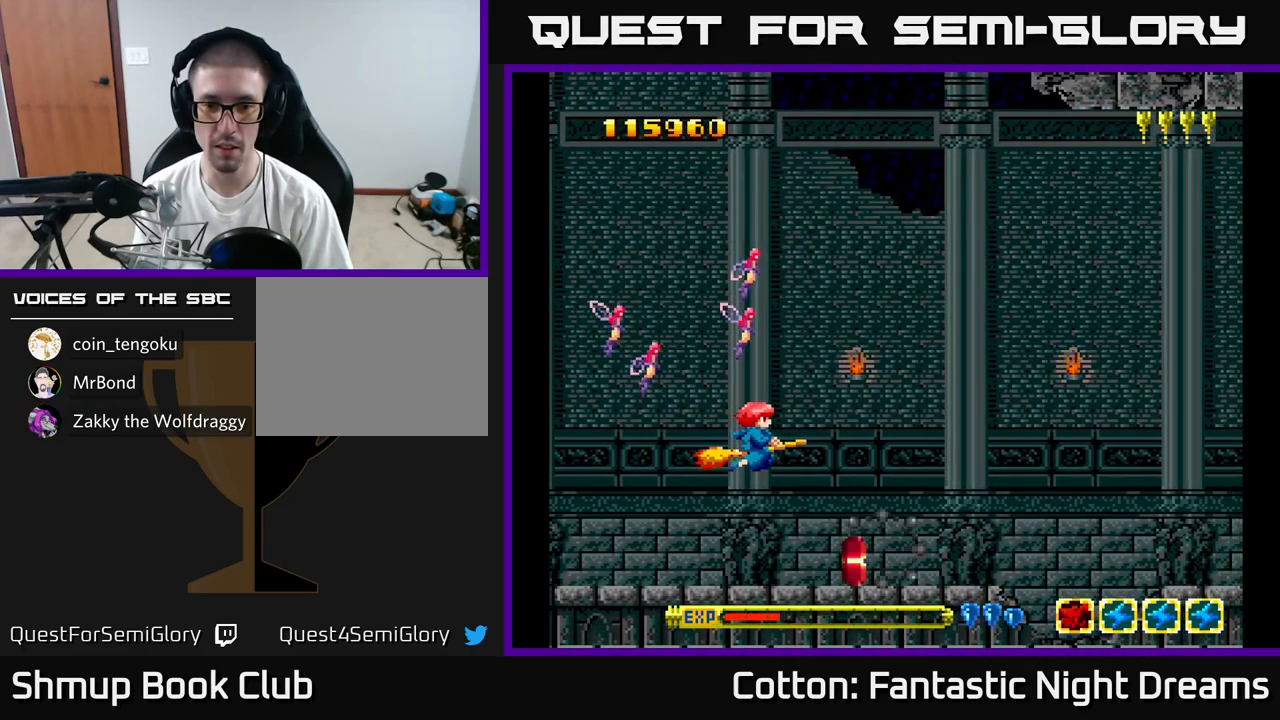
{"buttons": ["DPAD_DOWN", "DPAD_RIGHT"], "right_stick": "center", "events": [[34, "DPAD_DOWN", "down"], [150, "DPAD_DOWN", "up"], [284, "DPAD_DOWN", "down"], [317, "DPAD_RIGHT", "down"]]}
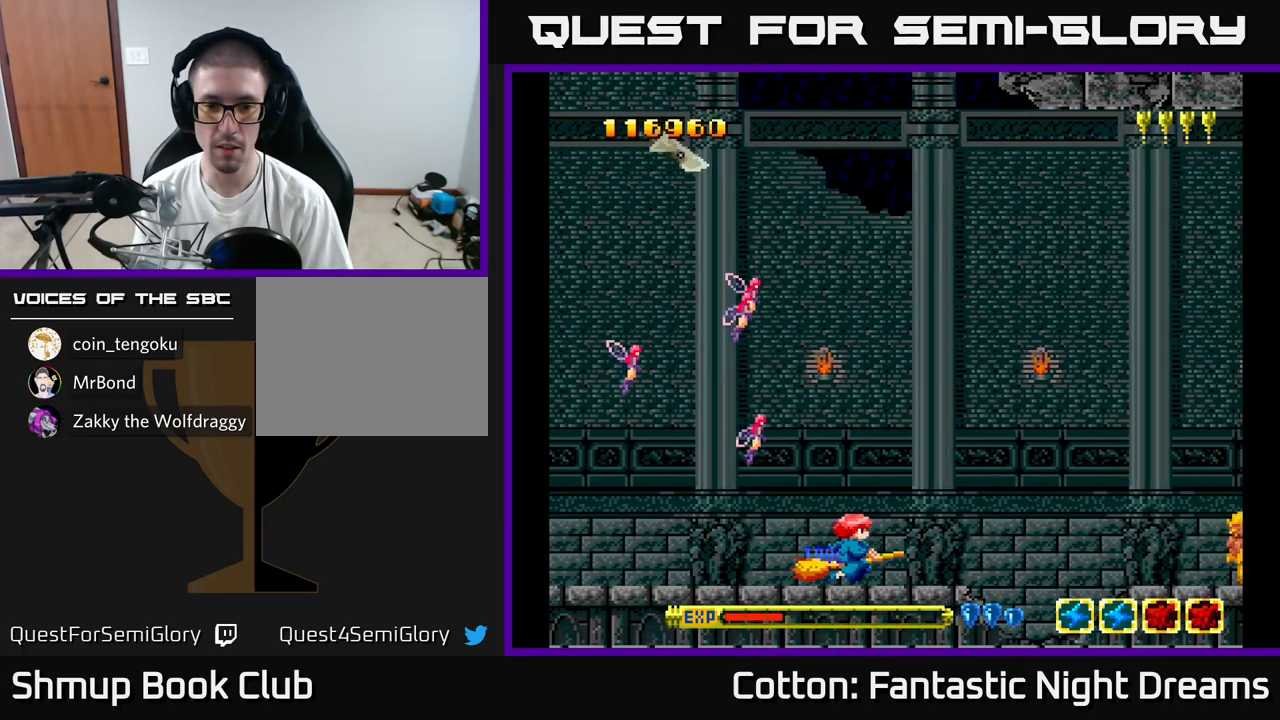
{"buttons": ["Y", "DPAD_UP"], "right_stick": "center", "events": [[34, "DPAD_DOWN", "up"], [34, "DPAD_RIGHT", "up"], [67, "DPAD_LEFT", "down"], [67, "DPAD_UP", "down"], [450, "Y", "down"], [500, "DPAD_LEFT", "up"]]}
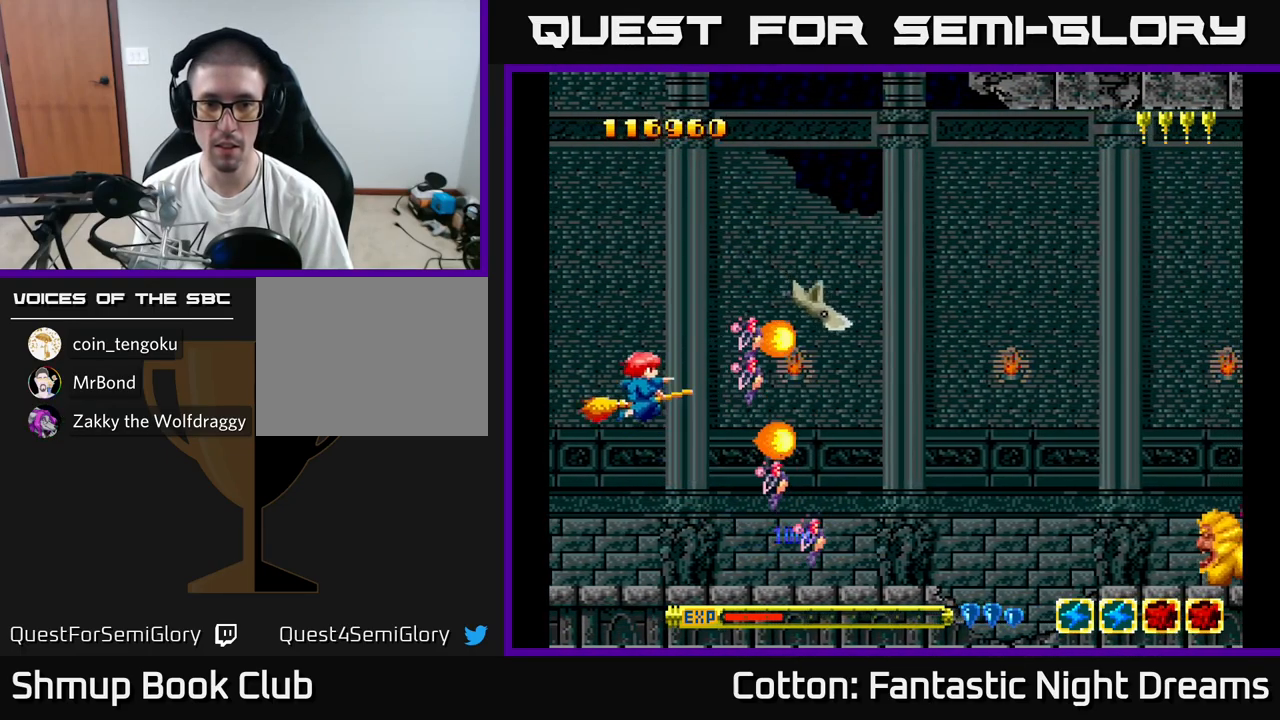
{"buttons": ["Y", "DPAD_DOWN", "DPAD_RIGHT"], "right_stick": "center", "events": [[167, "DPAD_UP", "up"], [234, "DPAD_DOWN", "down"], [284, "DPAD_RIGHT", "down"], [334, "Y", "up"], [500, "Y", "down"]]}
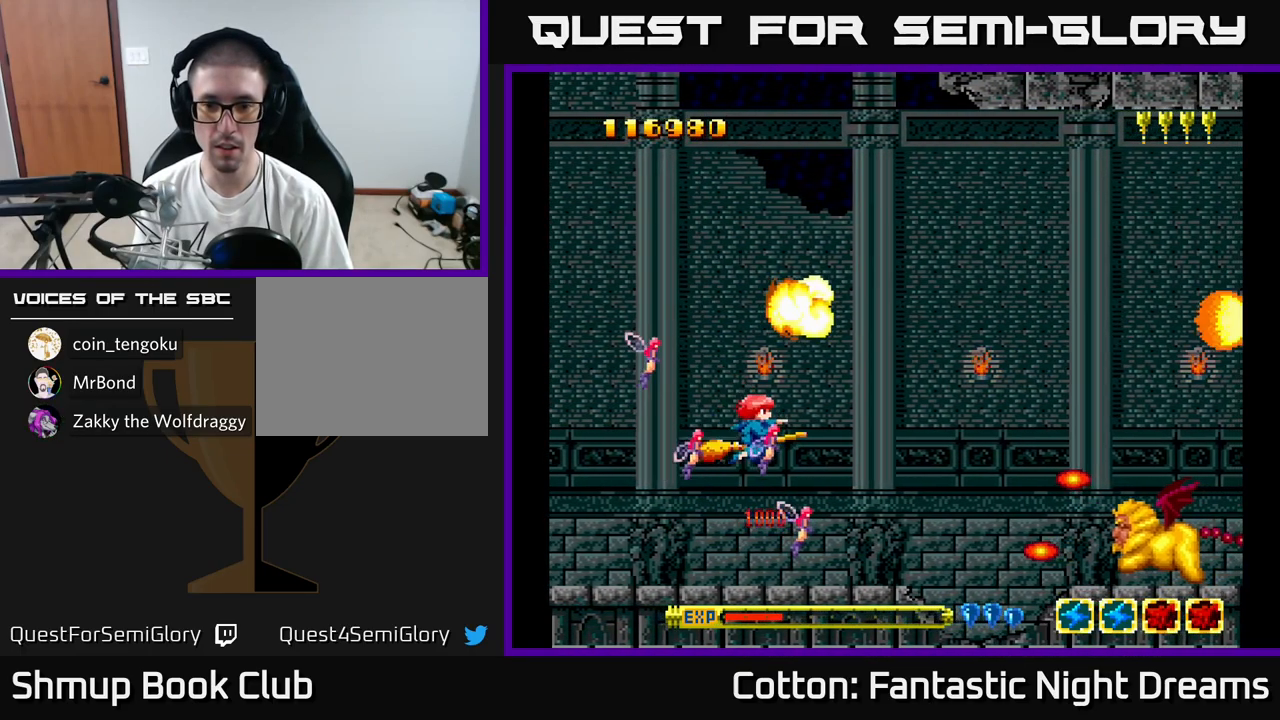
{"buttons": ["Y"], "right_stick": "center", "events": [[200, "DPAD_RIGHT", "up"], [250, "DPAD_DOWN", "up"], [267, "DPAD_LEFT", "down"], [434, "DPAD_LEFT", "up"]]}